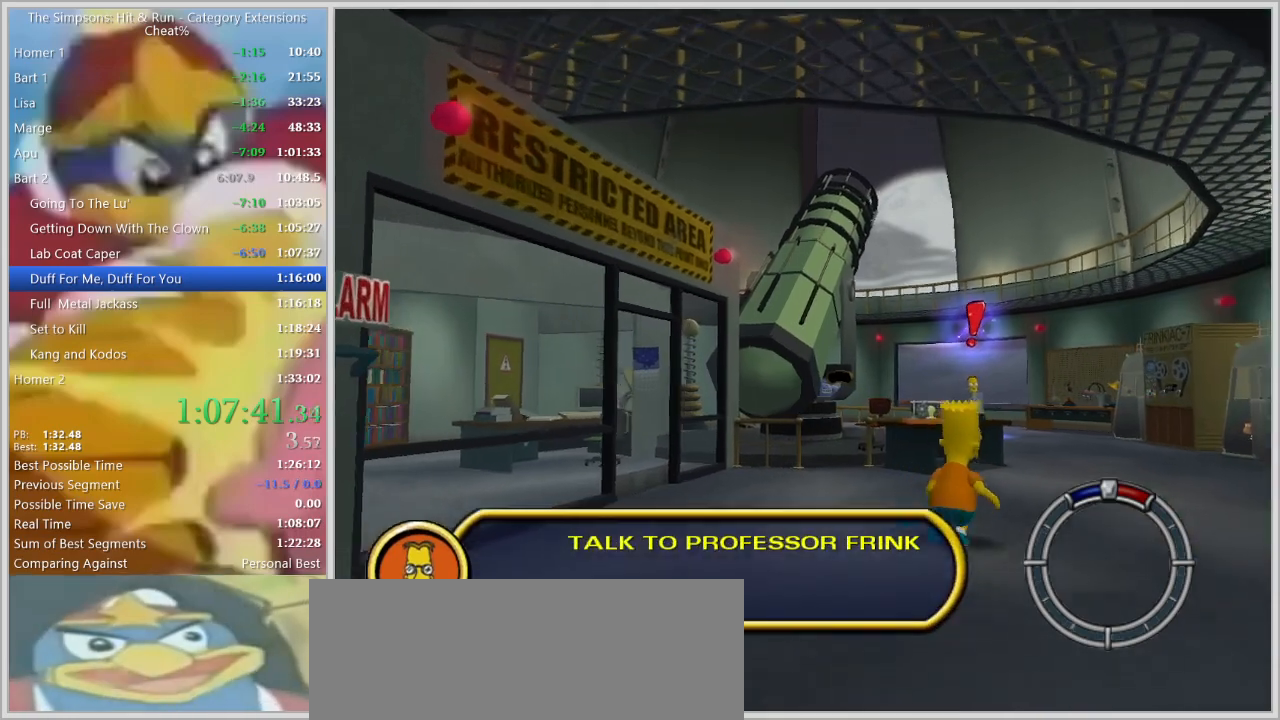
Gameplay with keyboard; each line is a JSON object with the keys held at the frame after it. "events" lists presses ("down") and releases ("up") of "a", "alt", "caps_lock", "ctrl", "d", "down", "escape", "f1", "f10", "f11", "f12", "f2", "f3", "f4", "f5", "f6", "f7", "f8", "f9", "left", "right", "s", "shift", "space", "tab", "up" and "w" between this image and that frame as [ms after this image, input, new state], when the widget could be followed in between. No other keys are recorded. Mouse input is not recorded.
{"keys": ["w"], "events": [[67, "d", "up"], [117, "d", "down"], [200, "d", "up"], [250, "d", "down"], [350, "d", "up"], [384, "d", "down"], [484, "d", "up"]]}
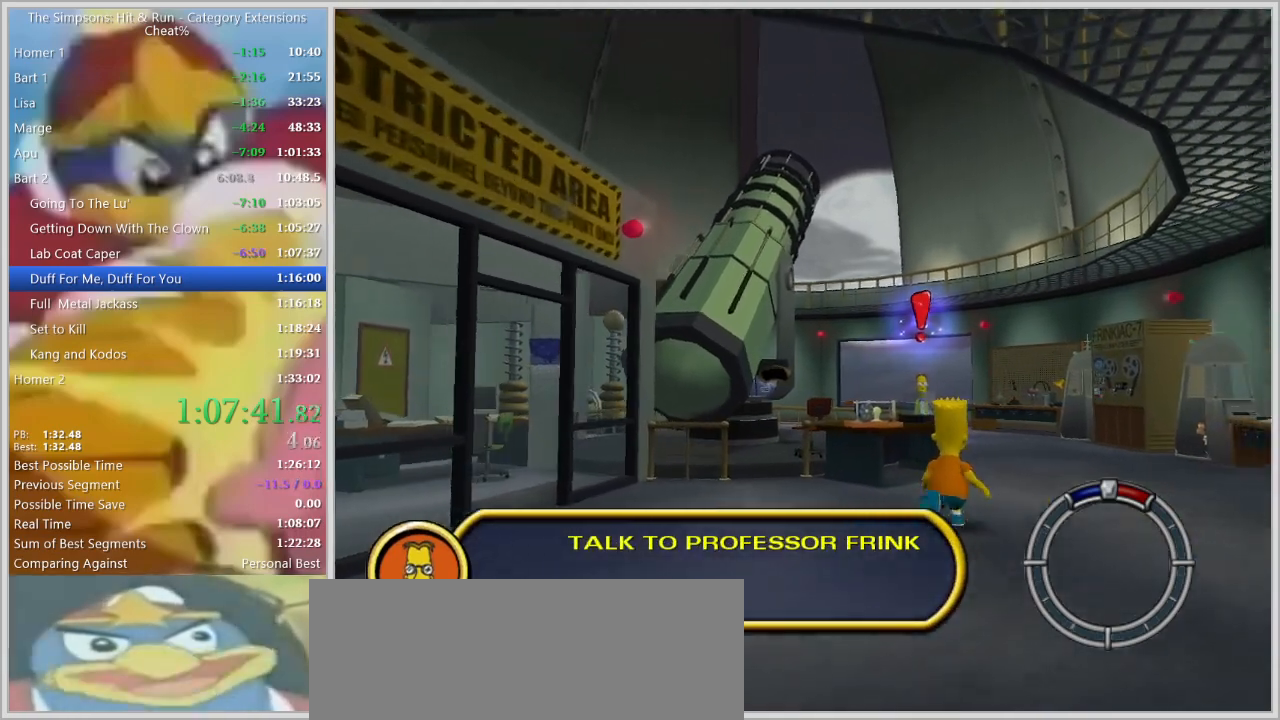
{"keys": ["d", "w"], "events": [[34, "d", "down"], [134, "d", "up"], [217, "d", "down"], [317, "d", "up"], [367, "d", "down"], [450, "d", "up"], [500, "d", "down"]]}
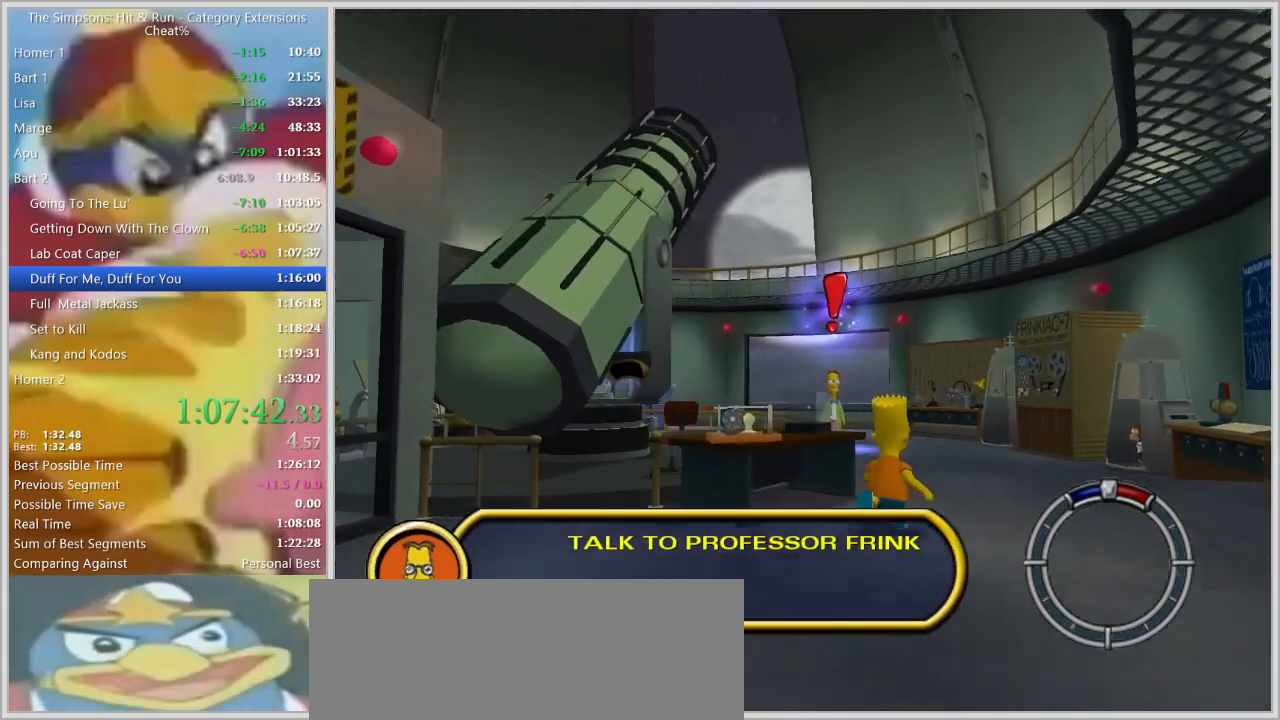
{"keys": ["w"], "events": [[100, "d", "up"], [134, "d", "down"], [234, "d", "up"], [284, "d", "down"], [367, "d", "up"]]}
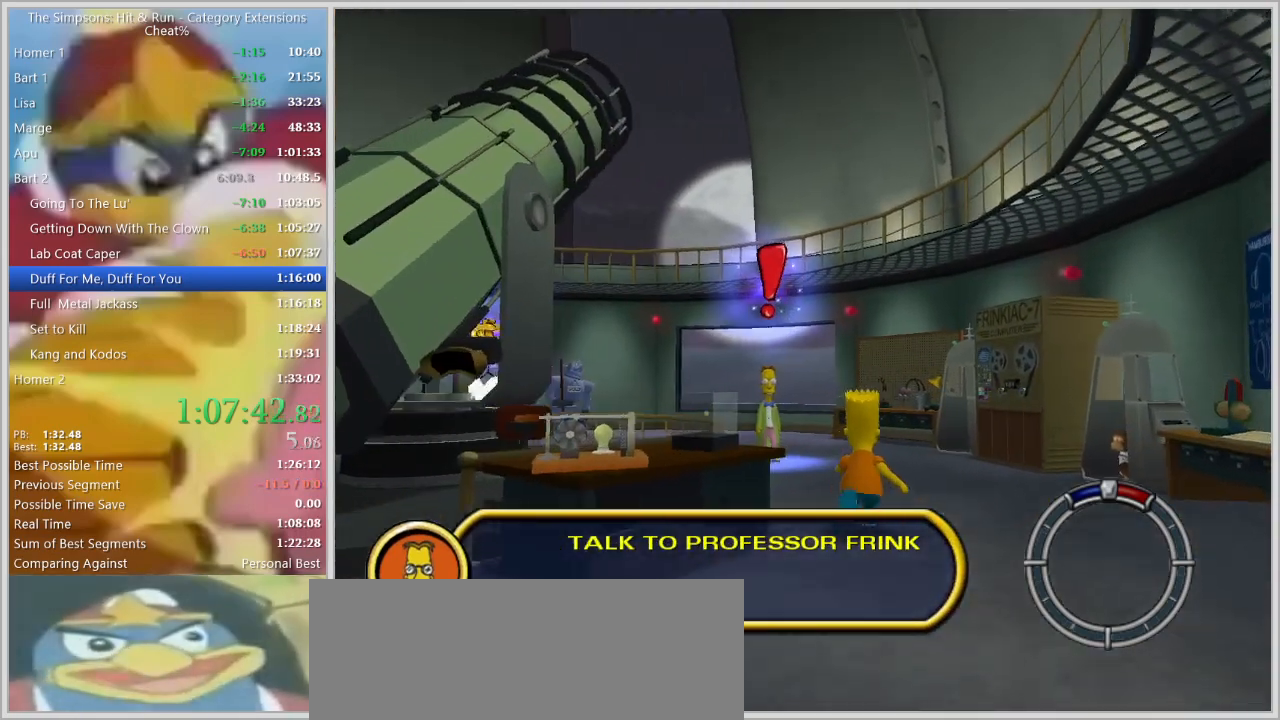
{"keys": ["w"], "events": [[17, "a", "down"], [250, "a", "up"]]}
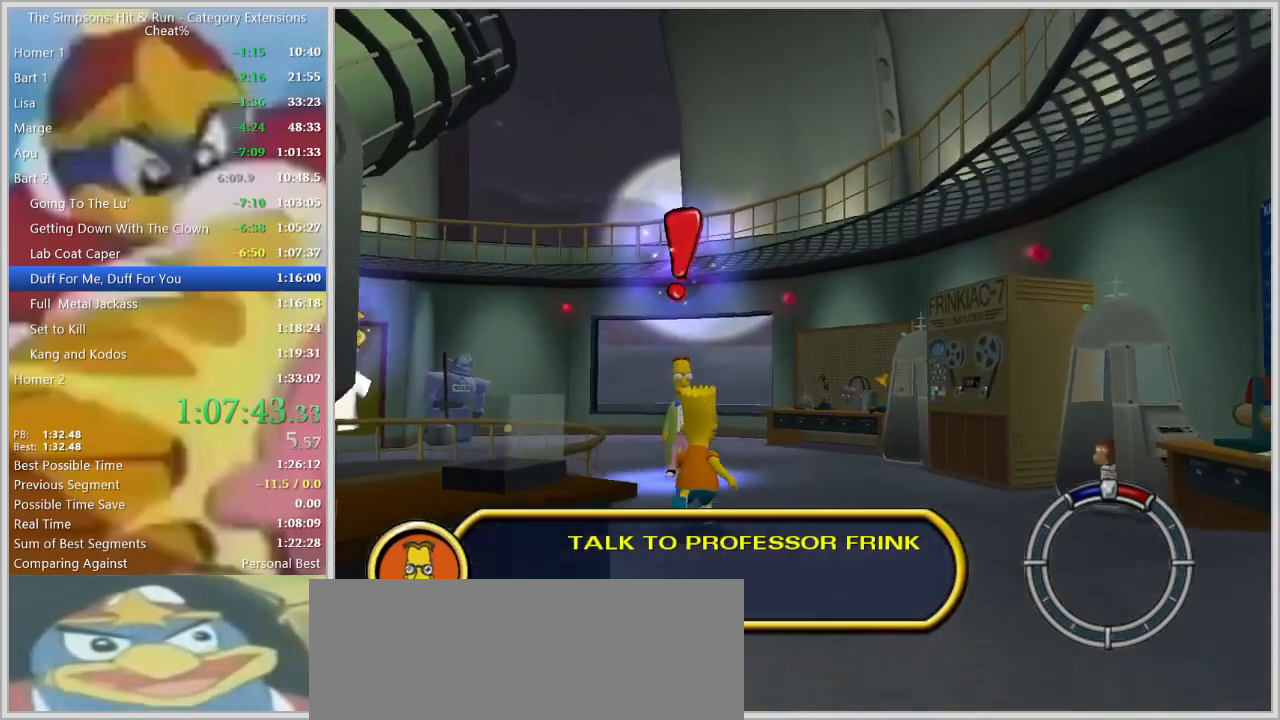
{"keys": ["w"], "events": []}
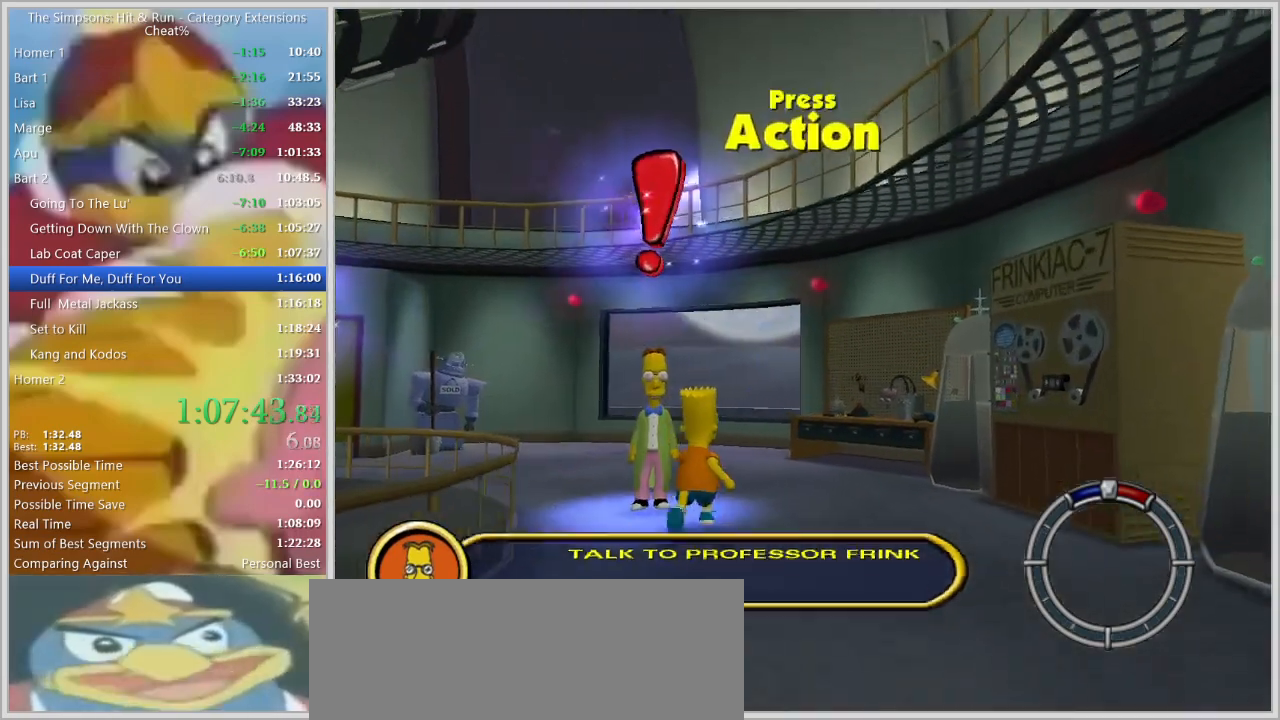
{"keys": [], "events": [[134, "w", "up"]]}
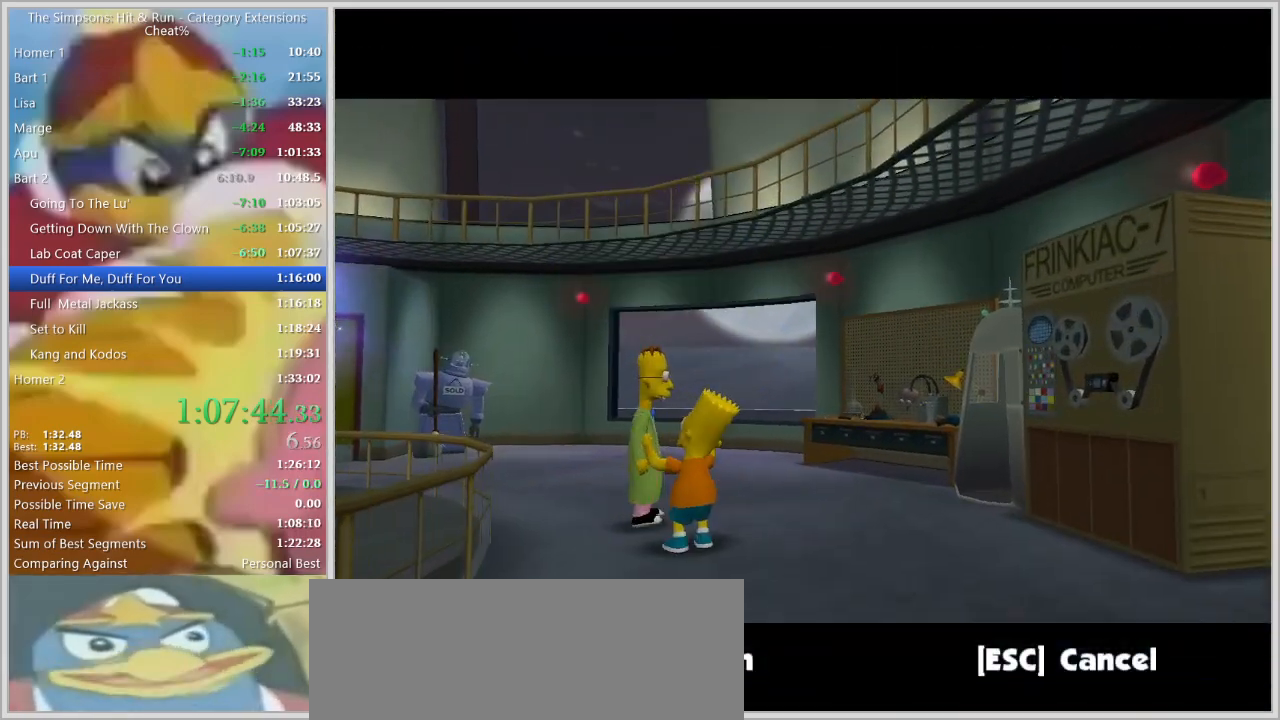
{"keys": [], "events": []}